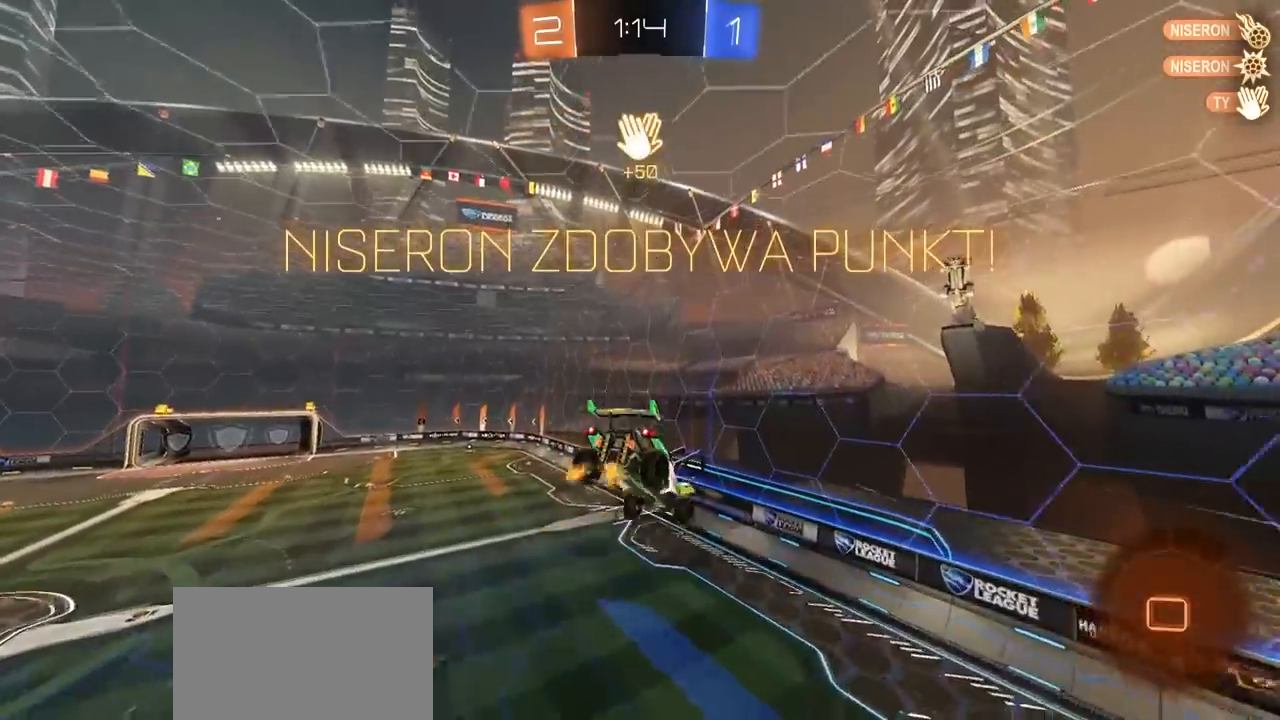
Gameplay with a controller (PlayStation layout); each line is a JSON object with the inputs held at the frame after it. "events" lists button and stick changes between this image and that frame as [ms after this image, input, new state], when the widget could be followed in between.
{"buttons": ["R2"], "left_stick": "center", "right_stick": "center", "events": [[100, "R2", "down"], [117, "R1", "up"], [383, "L1", "down"], [400, "left_stick", "left"], [483, "left_stick", "center"], [500, "L1", "up"]]}
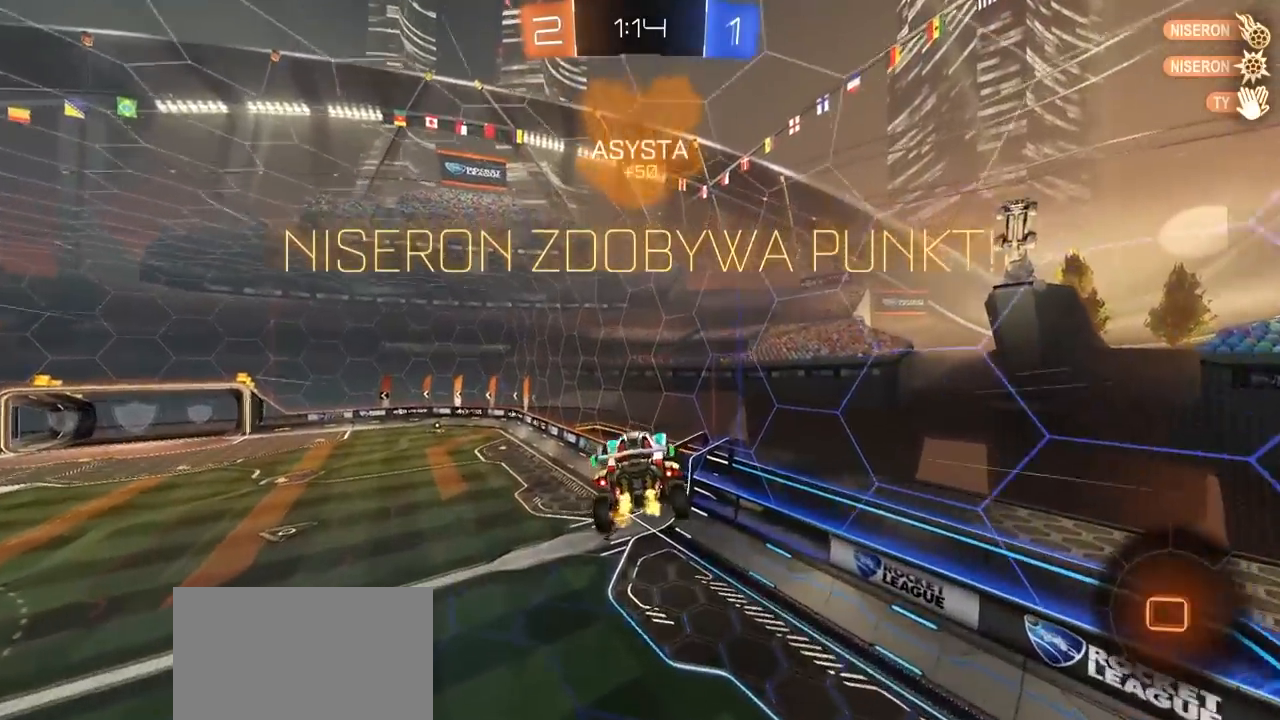
{"buttons": ["R2"], "left_stick": "center", "right_stick": "center", "events": [[17, "left_stick", "right"], [417, "left_stick", "center"]]}
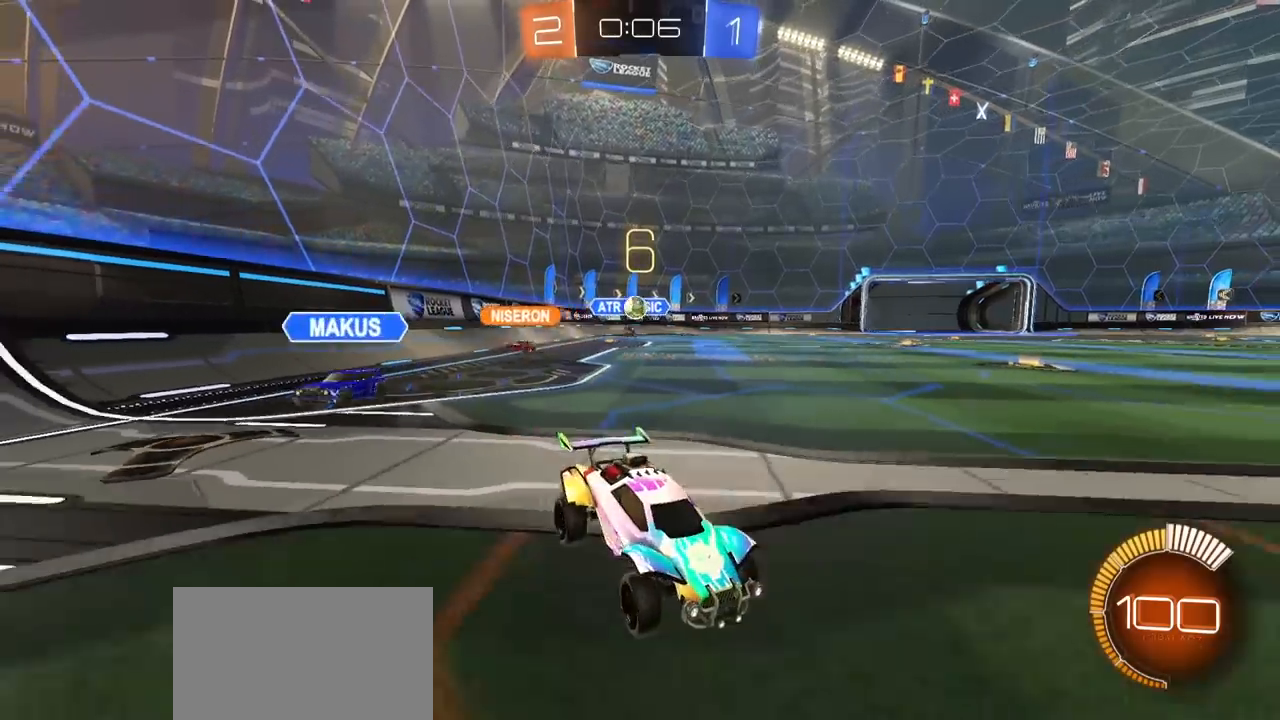
{"buttons": ["CROSS", "R2"], "left_stick": "left", "right_stick": "center", "events": [[50, "left_stick", "left"], [117, "left_stick", "center"], [183, "R2", "up"], [200, "L2", "down"], [200, "left_stick", "left"], [433, "L2", "up"], [433, "R2", "down"], [450, "CROSS", "down"]]}
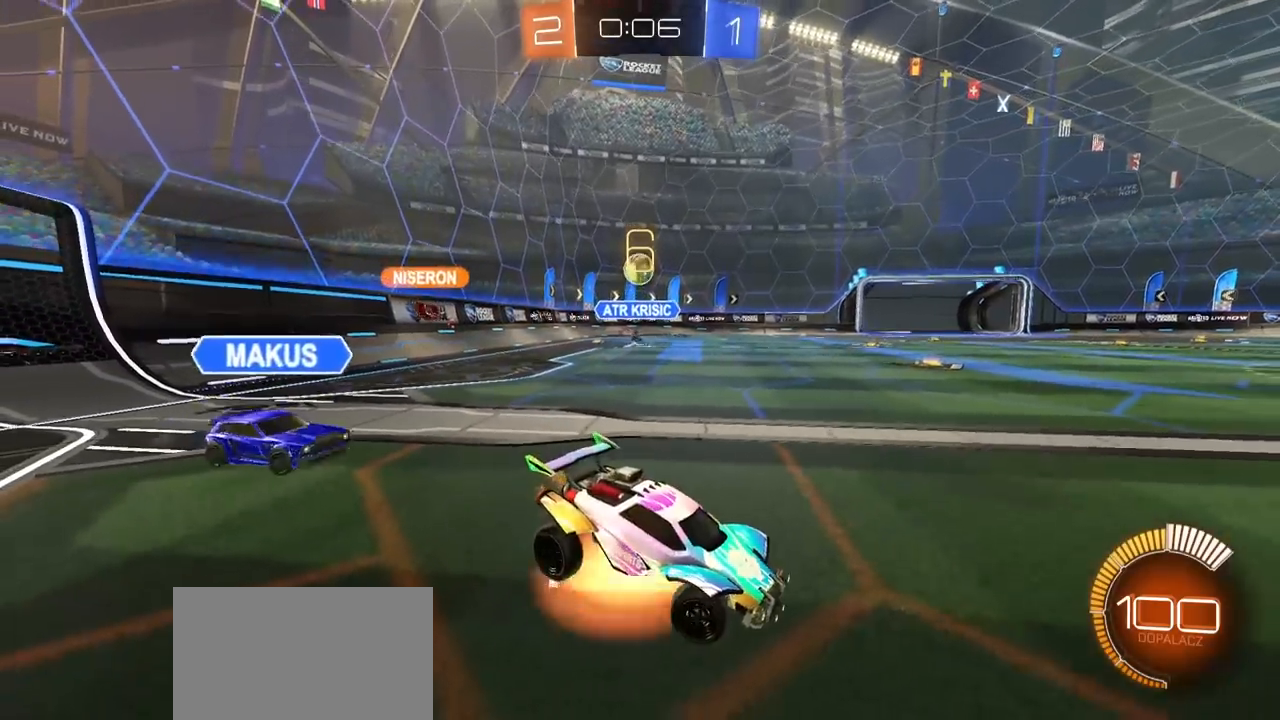
{"buttons": ["R1"], "left_stick": "up-right", "right_stick": "center", "events": [[33, "left_stick", "down-left"], [50, "R2", "up"], [167, "left_stick", "left"], [283, "CROSS", "up"], [350, "R1", "down"], [400, "L1", "down"], [400, "left_stick", "right"], [500, "L1", "up"], [500, "left_stick", "up-right"]]}
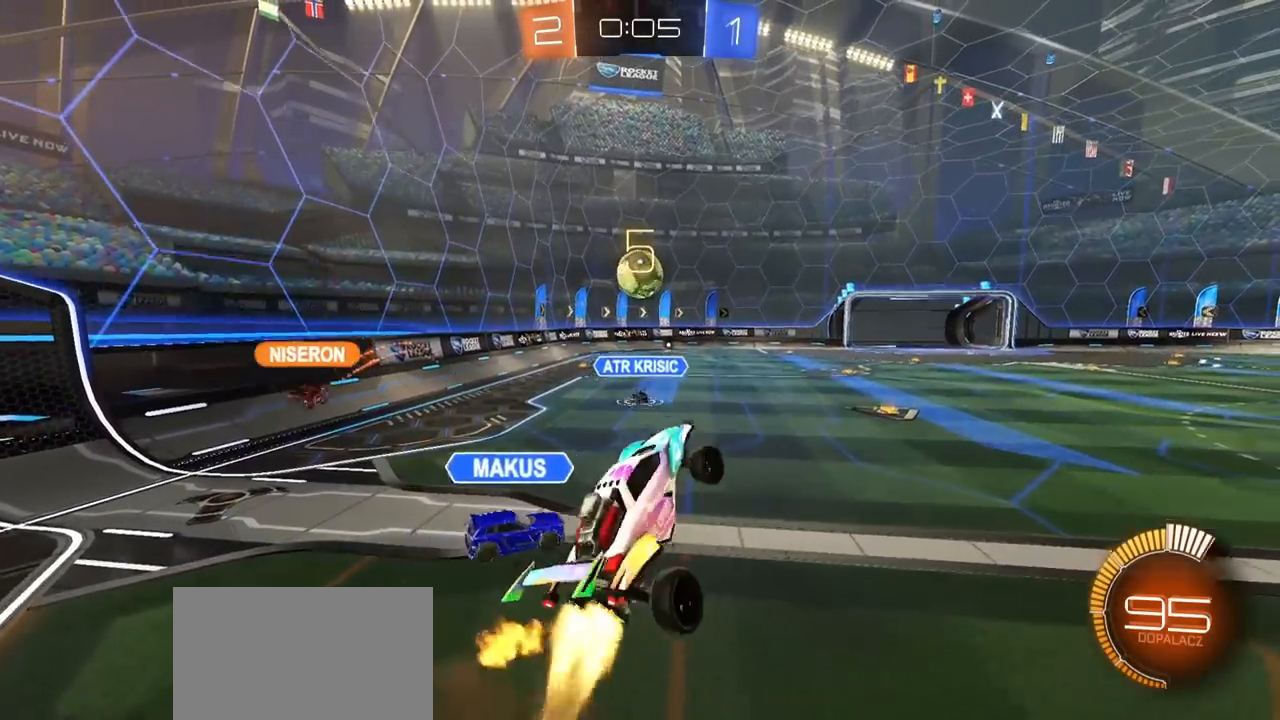
{"buttons": ["CROSS", "L1", "R1", "L3"], "left_stick": "down", "right_stick": "center", "events": [[150, "left_stick", "right"], [383, "left_stick", "up"], [417, "CROSS", "down"], [417, "L1", "down"], [417, "L3", "down"], [500, "left_stick", "down"]]}
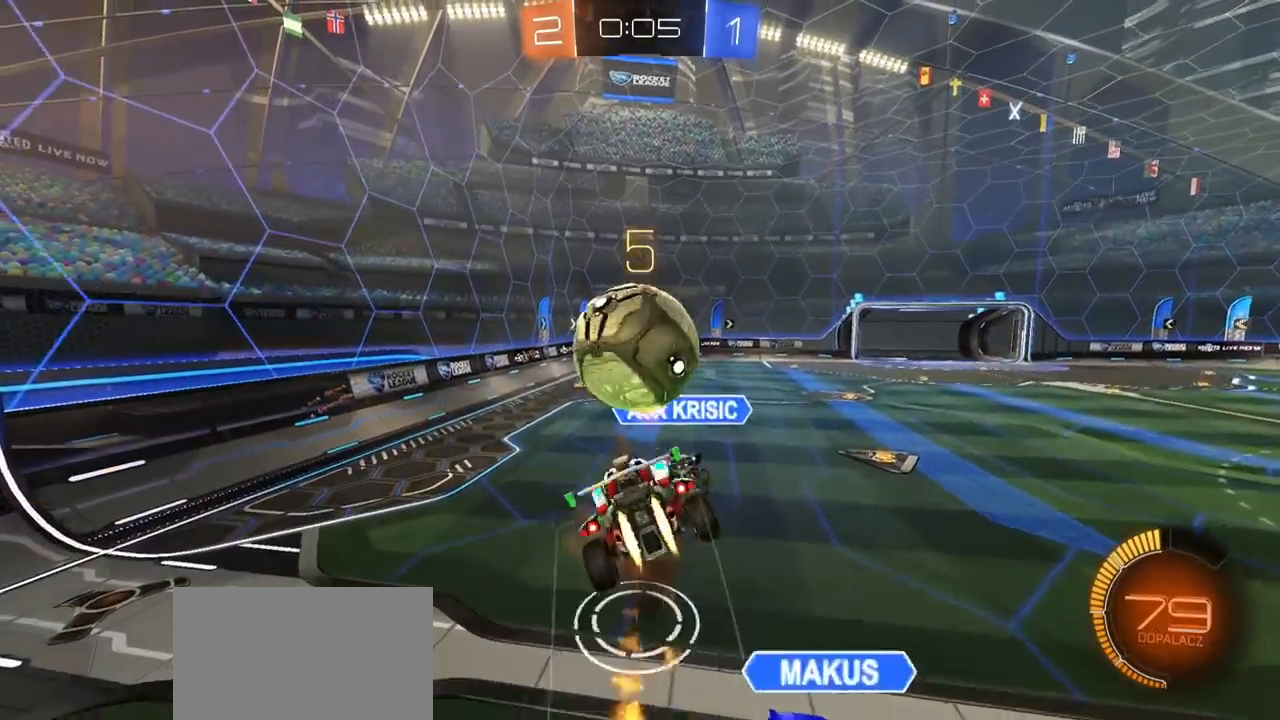
{"buttons": ["TRIANGLE", "L1"], "left_stick": "left", "right_stick": "center", "events": [[50, "CROSS", "up"], [233, "R1", "up"], [350, "L3", "up"], [467, "left_stick", "left"], [500, "TRIANGLE", "down"]]}
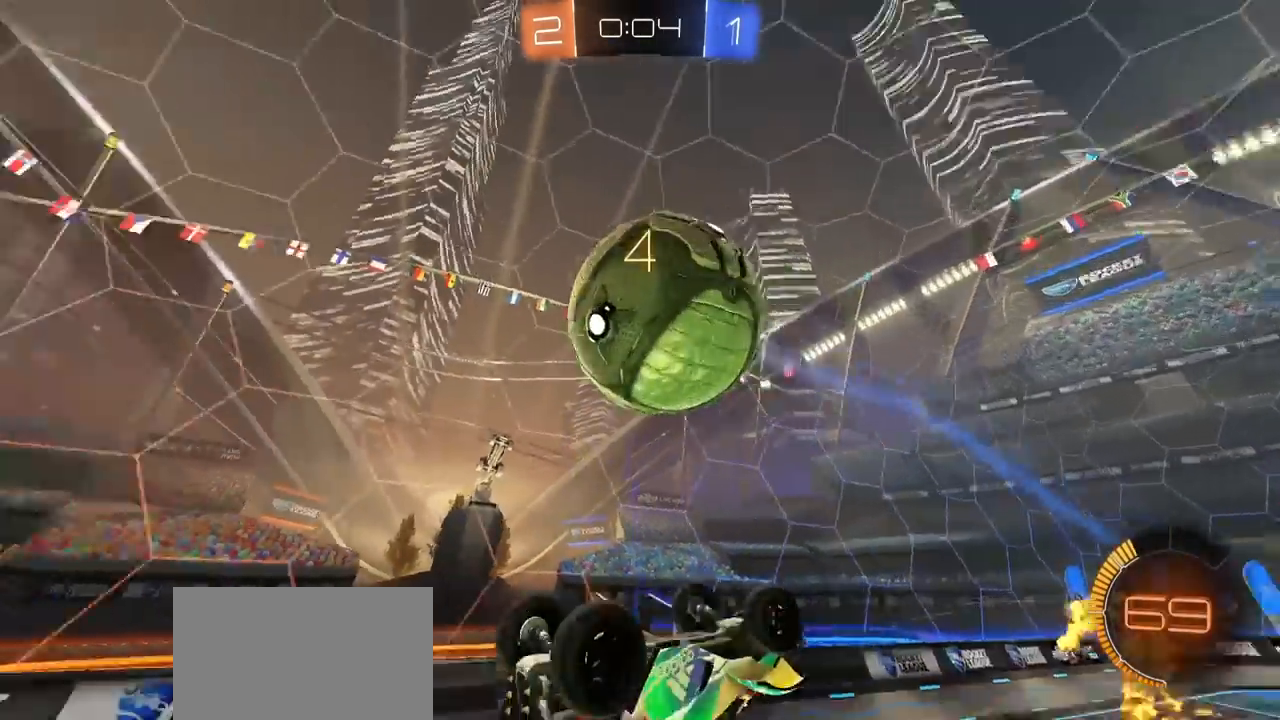
{"buttons": [], "left_stick": "left", "right_stick": "center", "events": [[83, "TRIANGLE", "up"], [233, "L1", "up"], [333, "left_stick", "center"], [467, "left_stick", "left"]]}
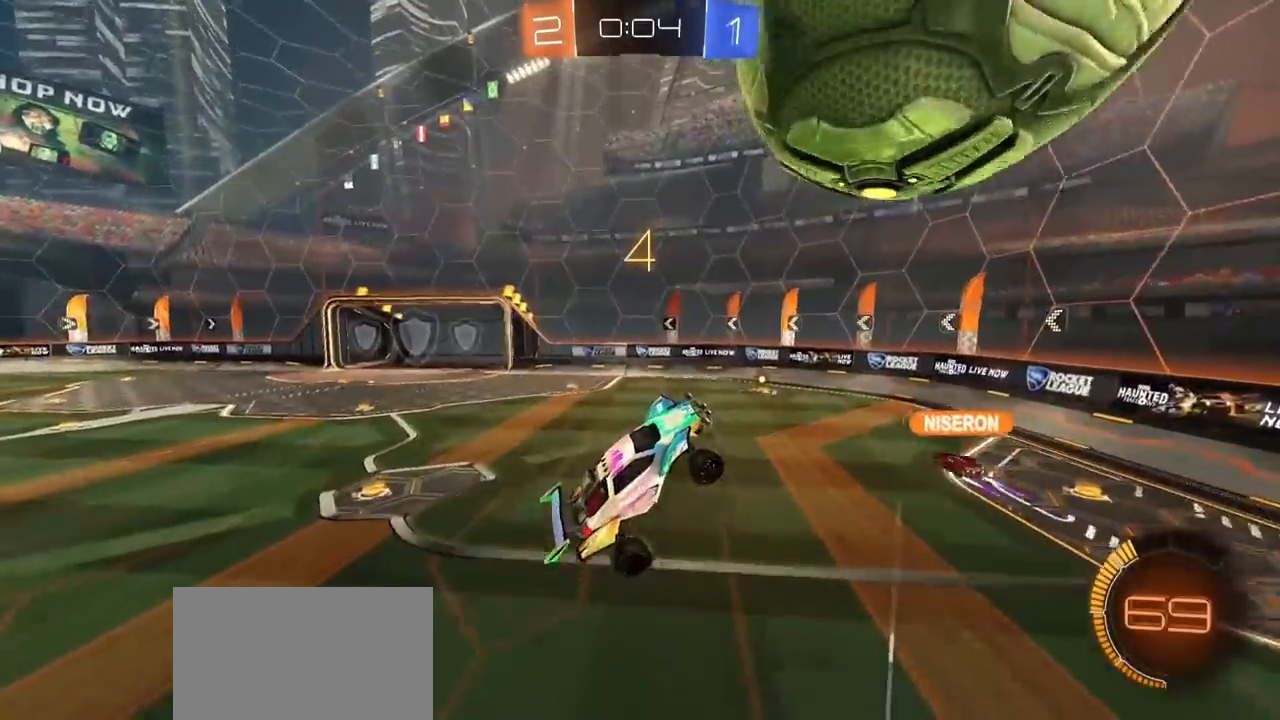
{"buttons": ["R2"], "left_stick": "center", "right_stick": "center", "events": [[150, "L1", "down"], [167, "left_stick", "up-right"], [300, "L1", "up"], [300, "left_stick", "up-left"], [383, "R2", "down"], [467, "left_stick", "center"]]}
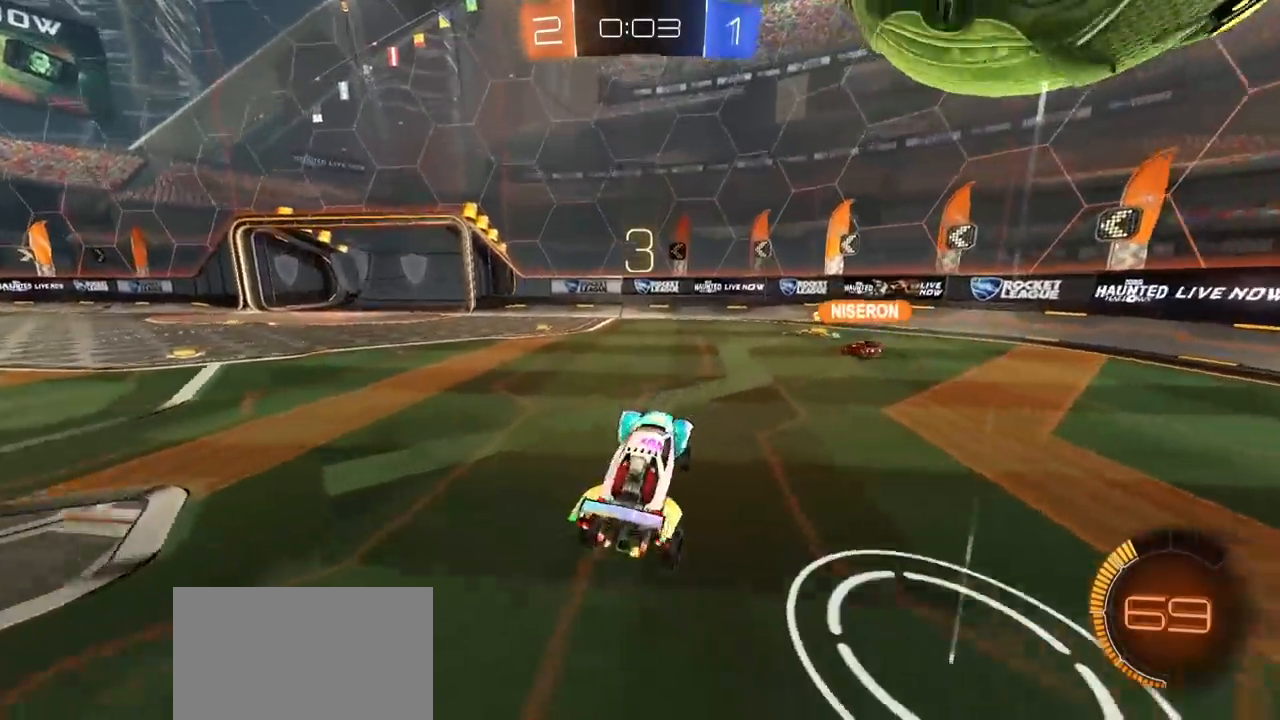
{"buttons": ["R2"], "left_stick": "center", "right_stick": "center", "events": [[17, "TRIANGLE", "down"], [117, "TRIANGLE", "up"], [167, "left_stick", "left"], [250, "left_stick", "center"]]}
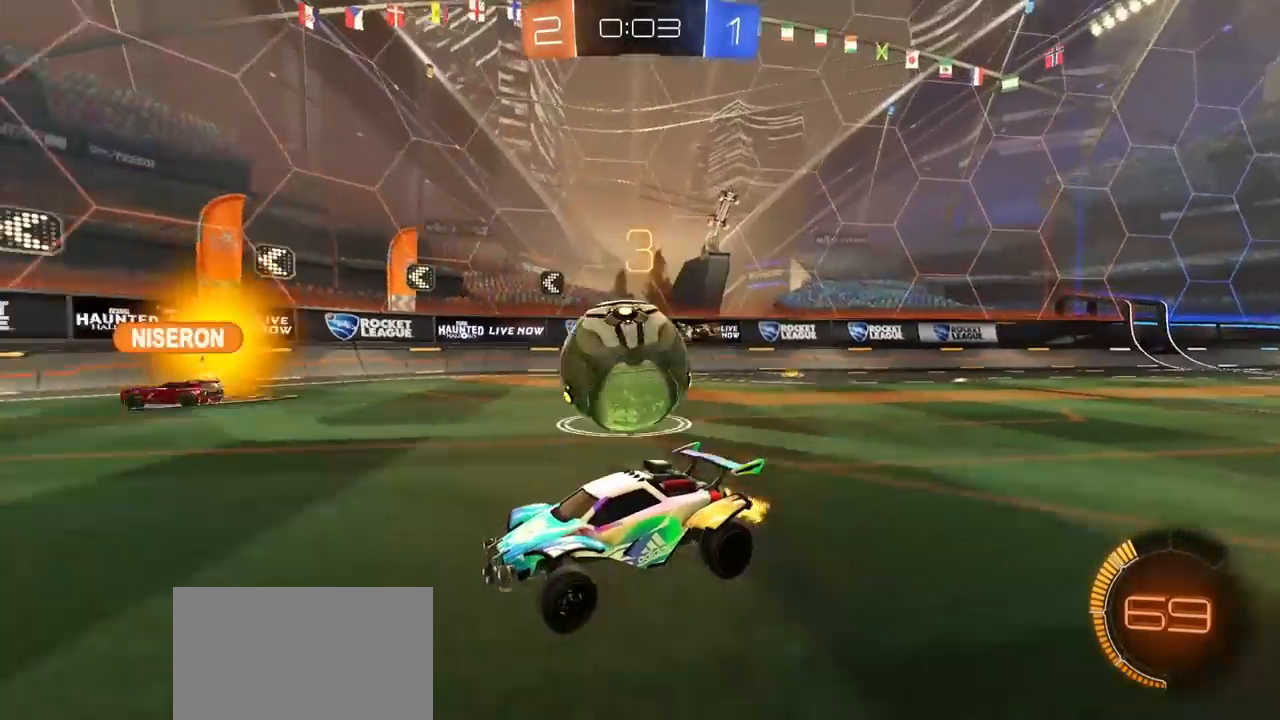
{"buttons": [], "left_stick": "left", "right_stick": "center", "events": [[450, "left_stick", "left"], [500, "R2", "up"]]}
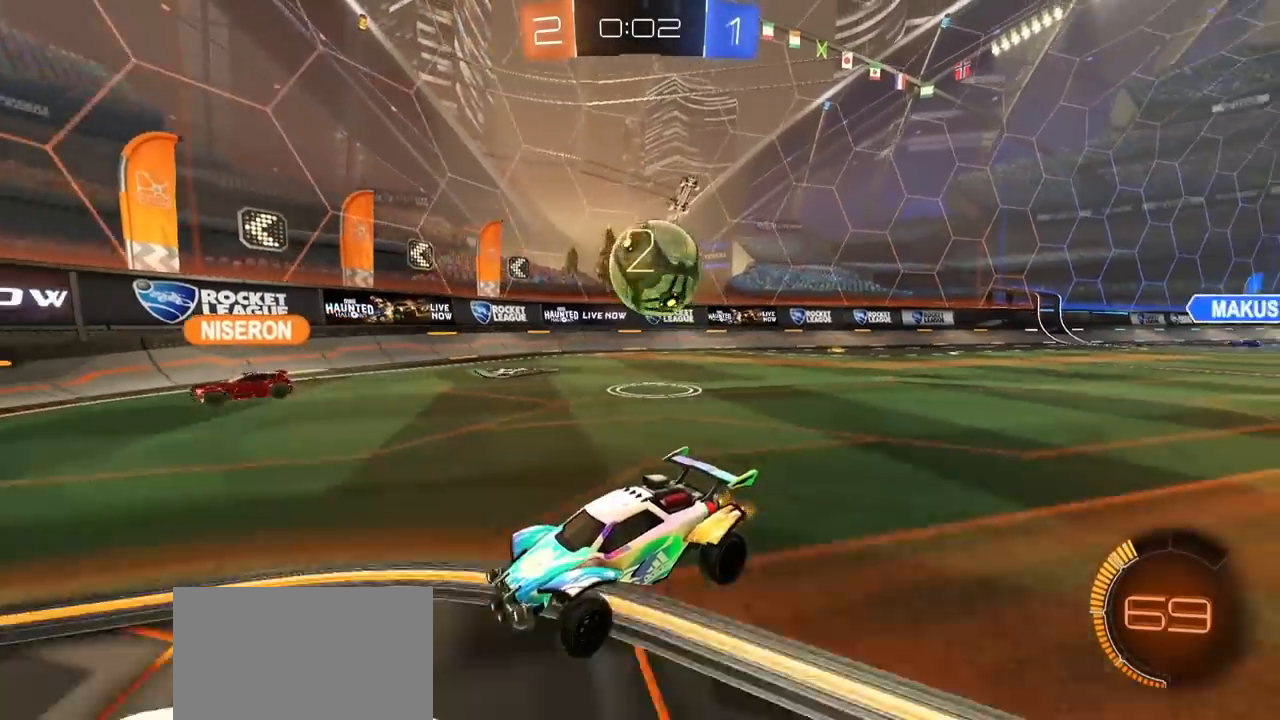
{"buttons": ["L2"], "left_stick": "center", "right_stick": "center", "events": [[50, "left_stick", "center"], [500, "L2", "down"]]}
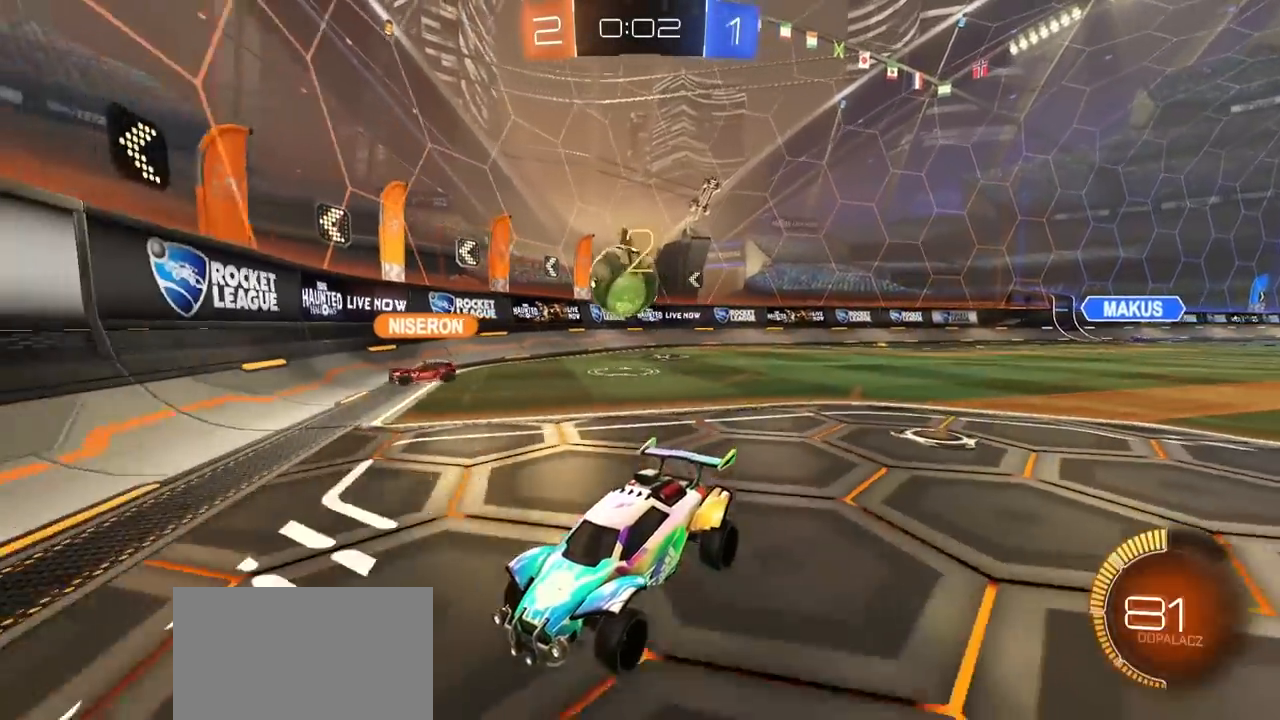
{"buttons": [], "left_stick": "right", "right_stick": "center", "events": [[100, "L2", "up"], [150, "R2", "down"], [217, "left_stick", "right"], [250, "R2", "up"]]}
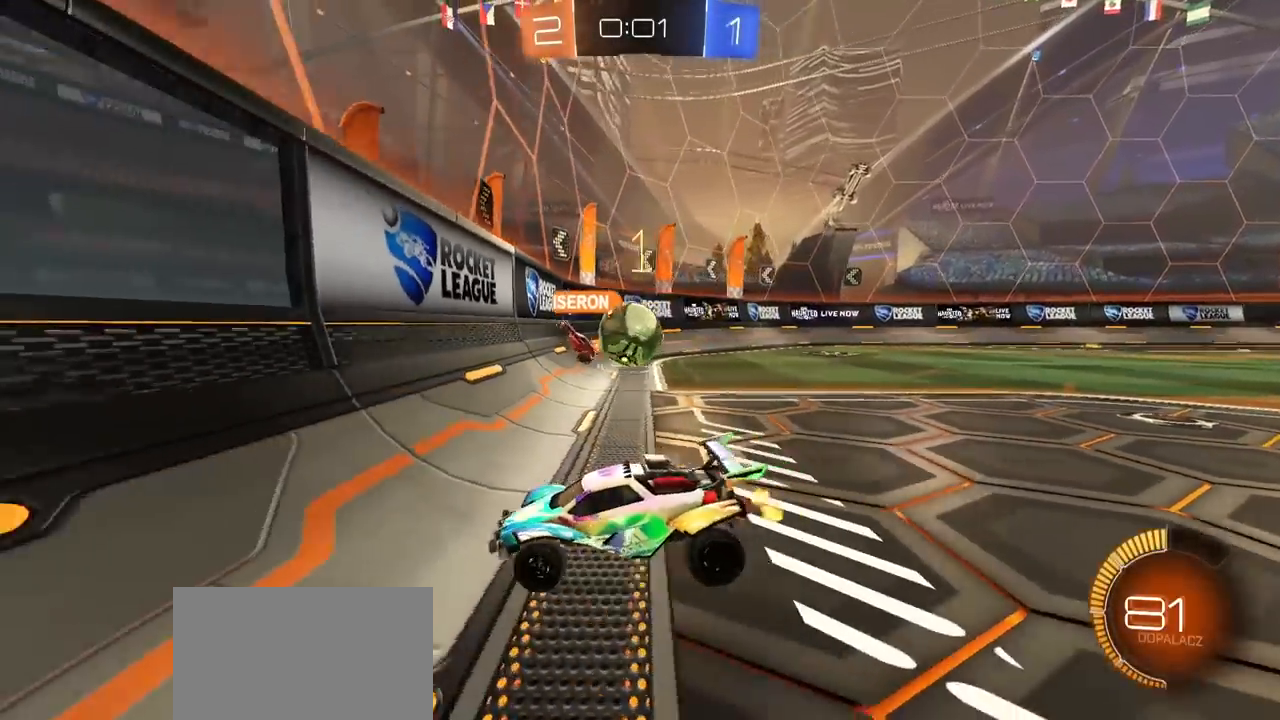
{"buttons": ["R2"], "left_stick": "center", "right_stick": "center", "events": [[67, "R2", "down"], [250, "R2", "up"], [317, "L2", "down"], [383, "left_stick", "center"], [433, "L2", "up"], [483, "R2", "down"]]}
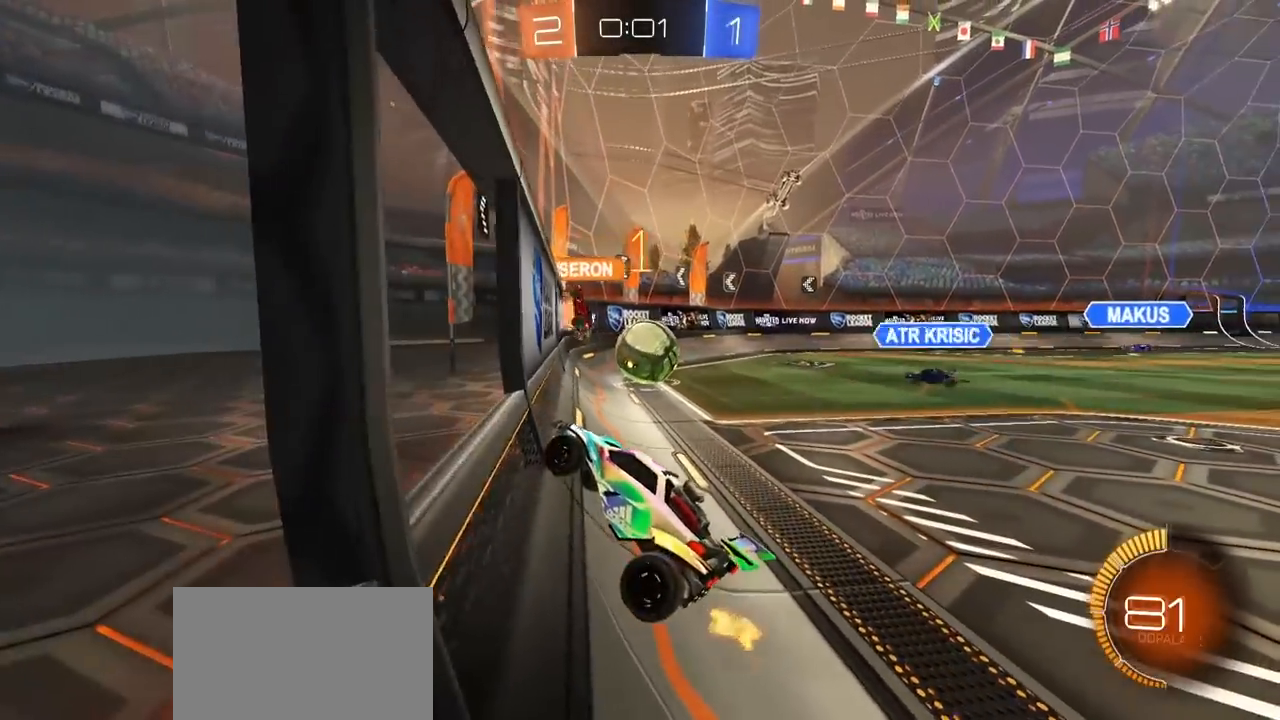
{"buttons": ["R2"], "left_stick": "up-right", "right_stick": "center", "events": [[367, "left_stick", "up-right"]]}
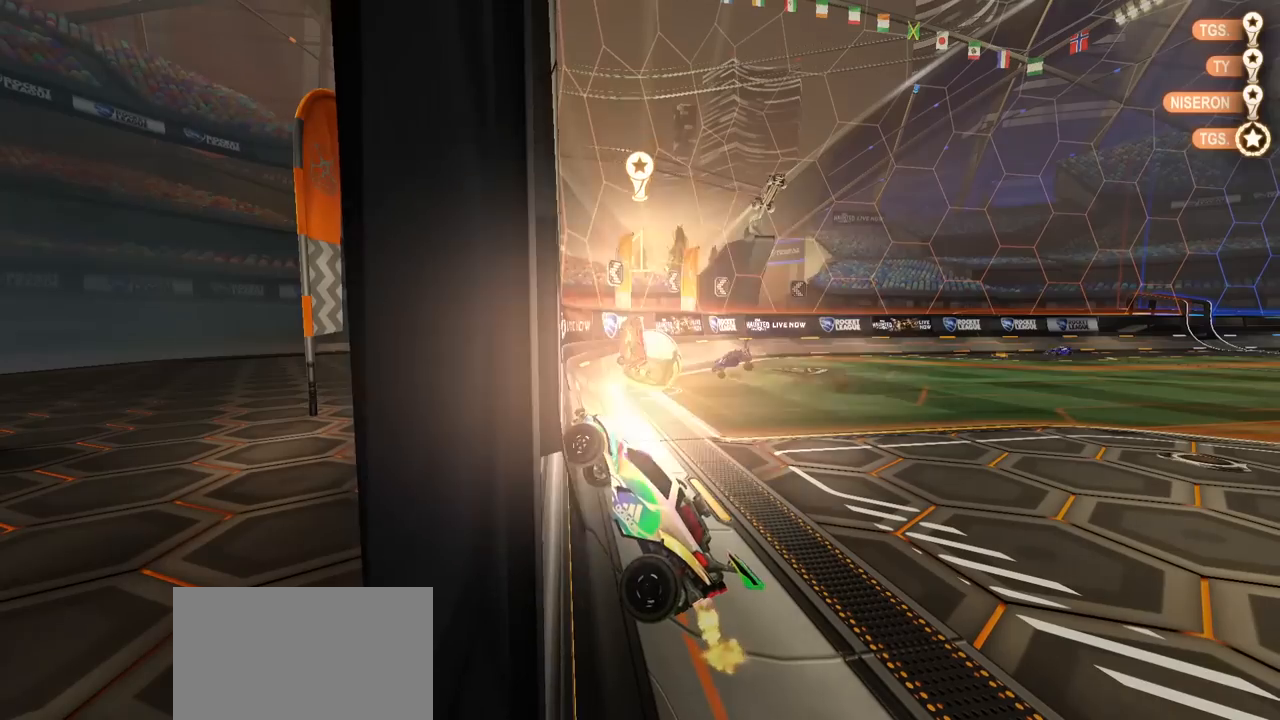
{"buttons": [], "left_stick": "center", "right_stick": "center", "events": [[33, "left_stick", "center"], [117, "R2", "up"]]}
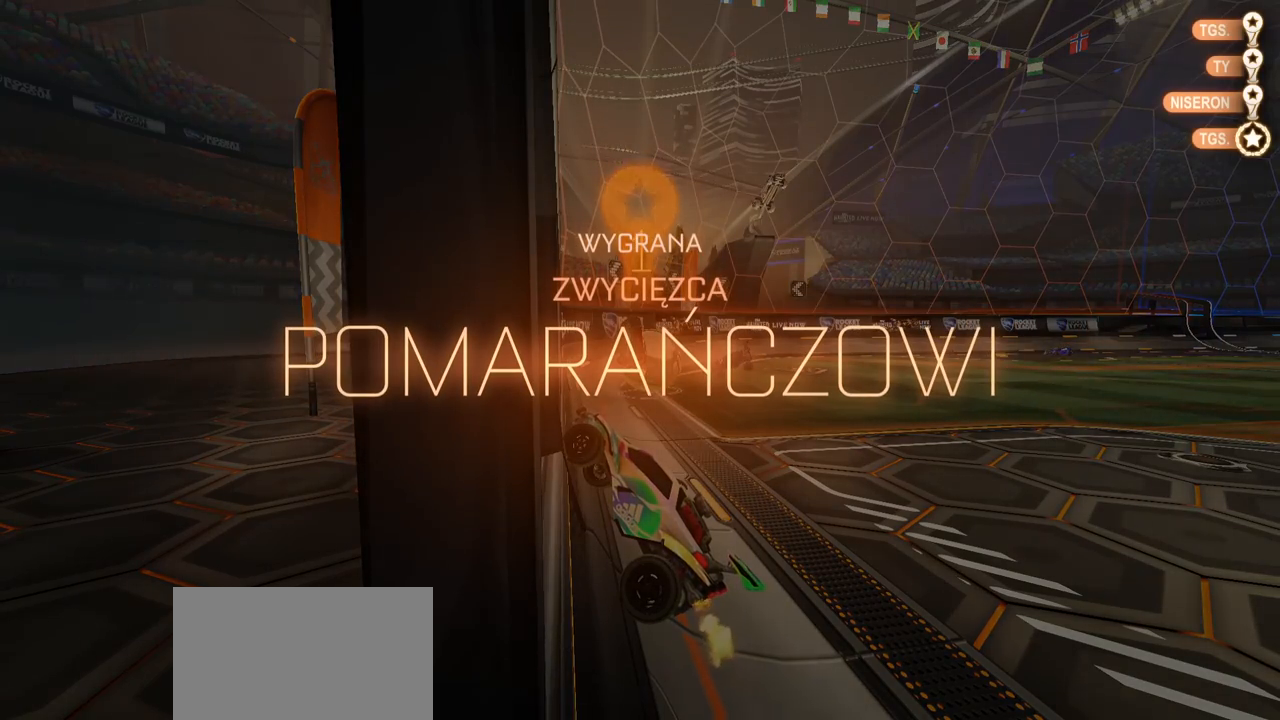
{"buttons": [], "left_stick": "center", "right_stick": "center", "events": []}
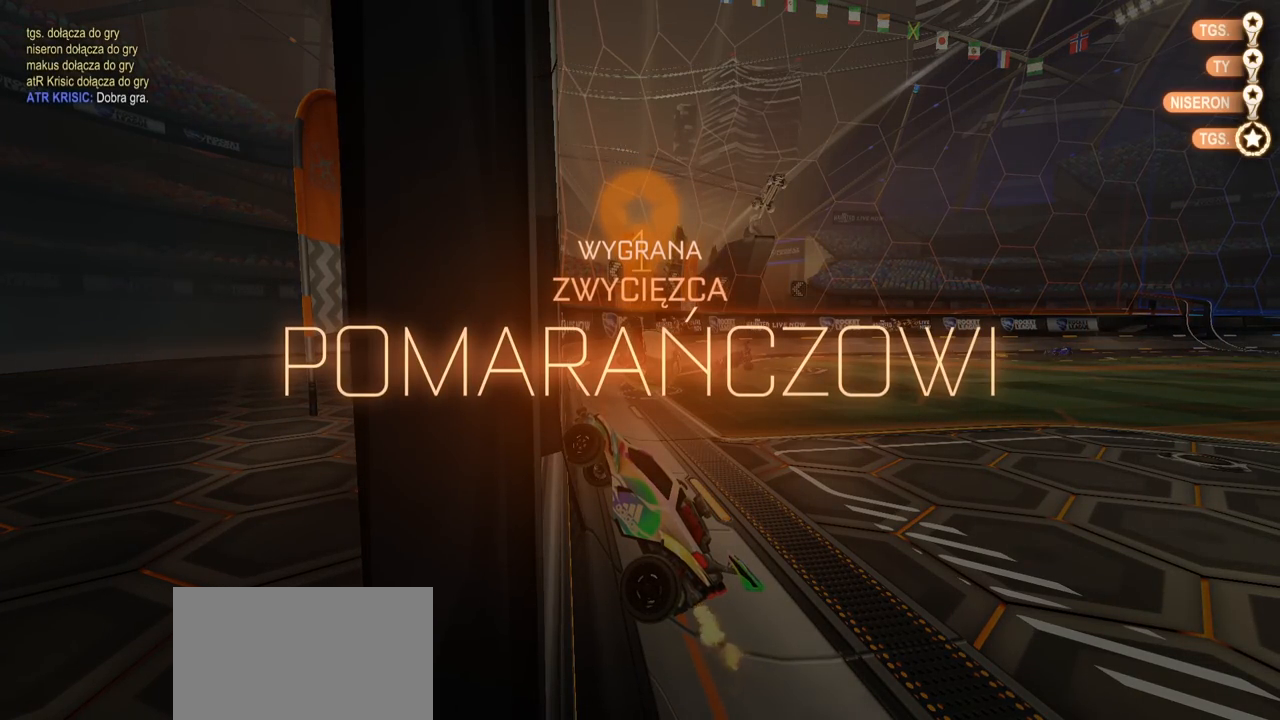
{"buttons": [], "left_stick": "center", "right_stick": "center", "events": []}
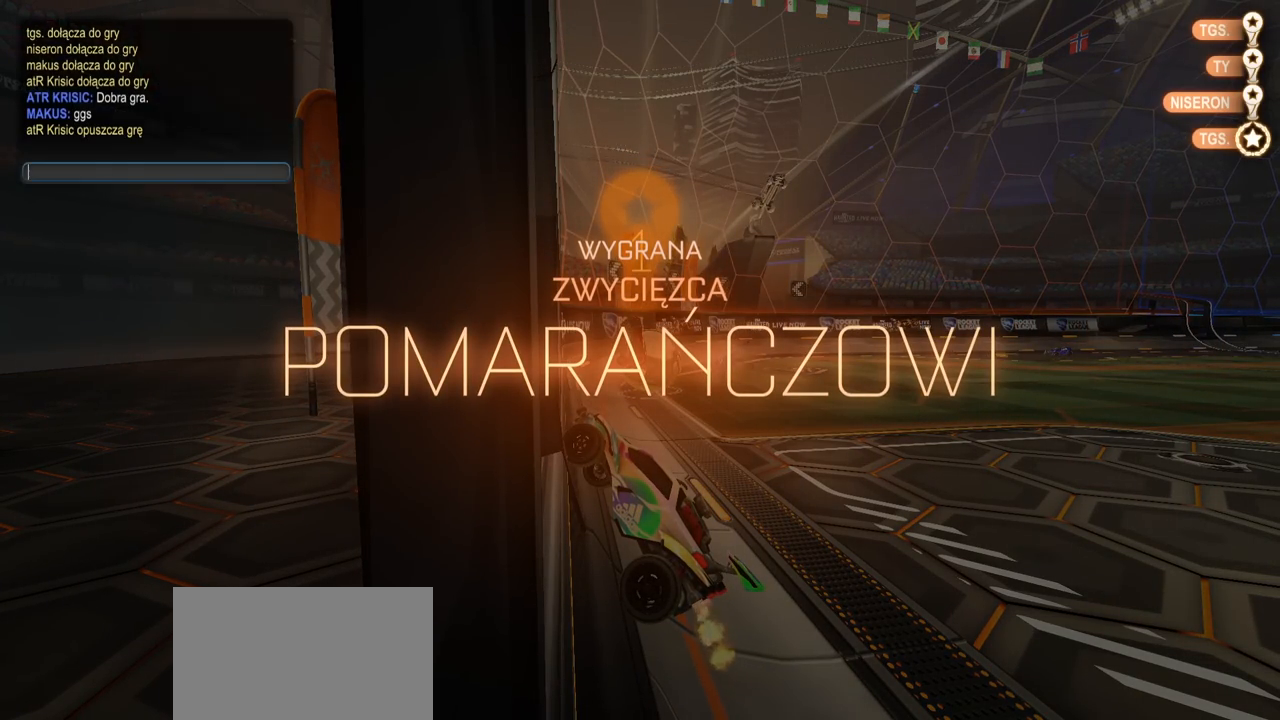
{"buttons": [], "left_stick": "center", "right_stick": "center", "events": []}
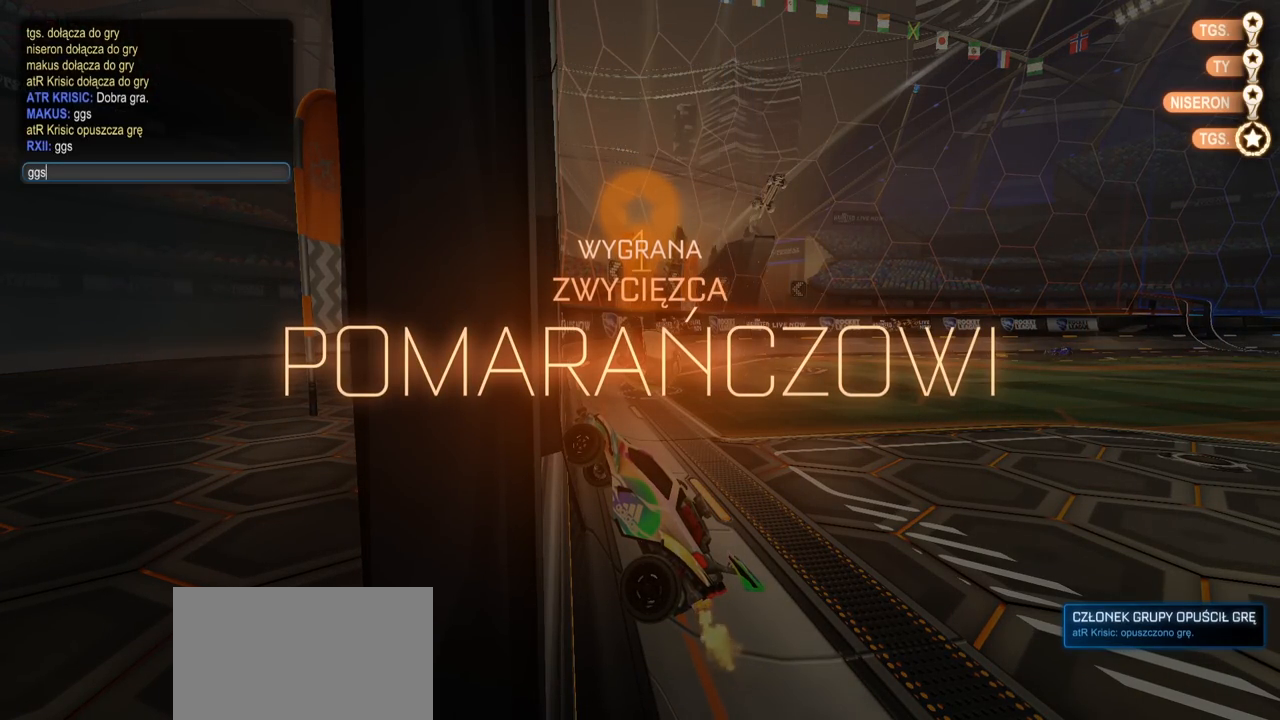
{"buttons": [], "left_stick": "center", "right_stick": "center", "events": []}
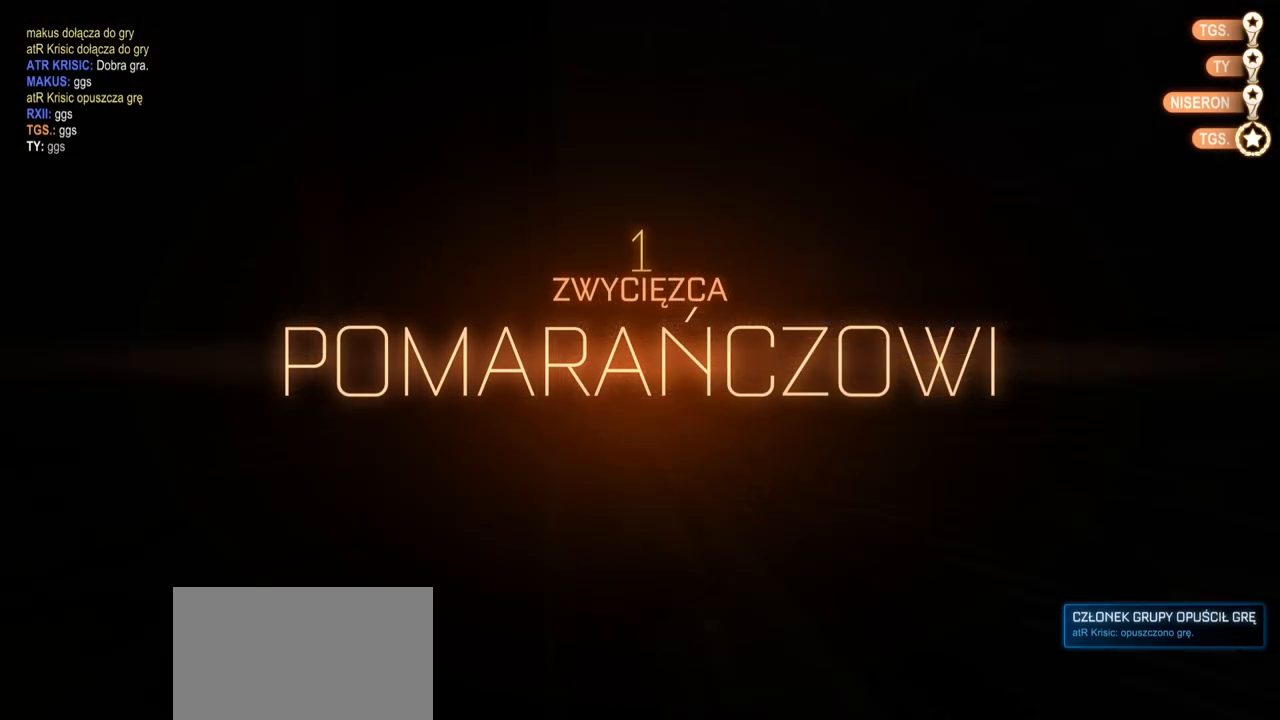
{"buttons": [], "left_stick": "center", "right_stick": "center", "events": []}
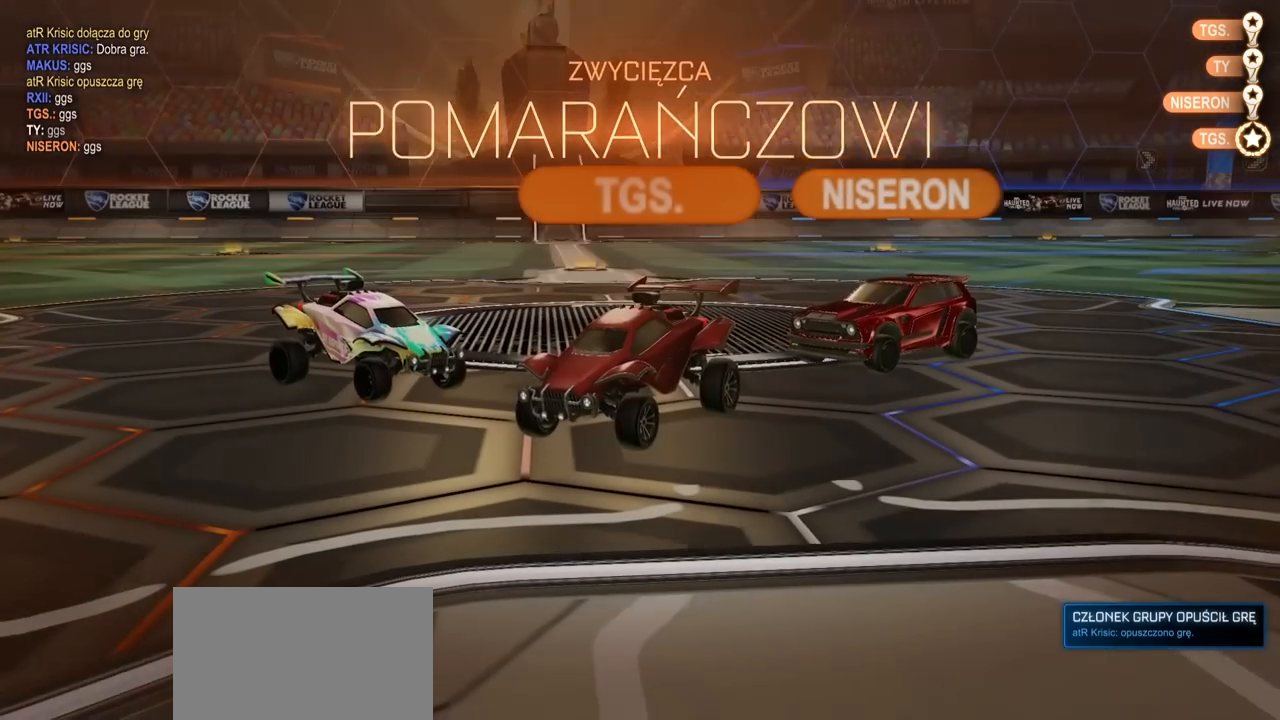
{"buttons": [], "left_stick": "center", "right_stick": "center", "events": []}
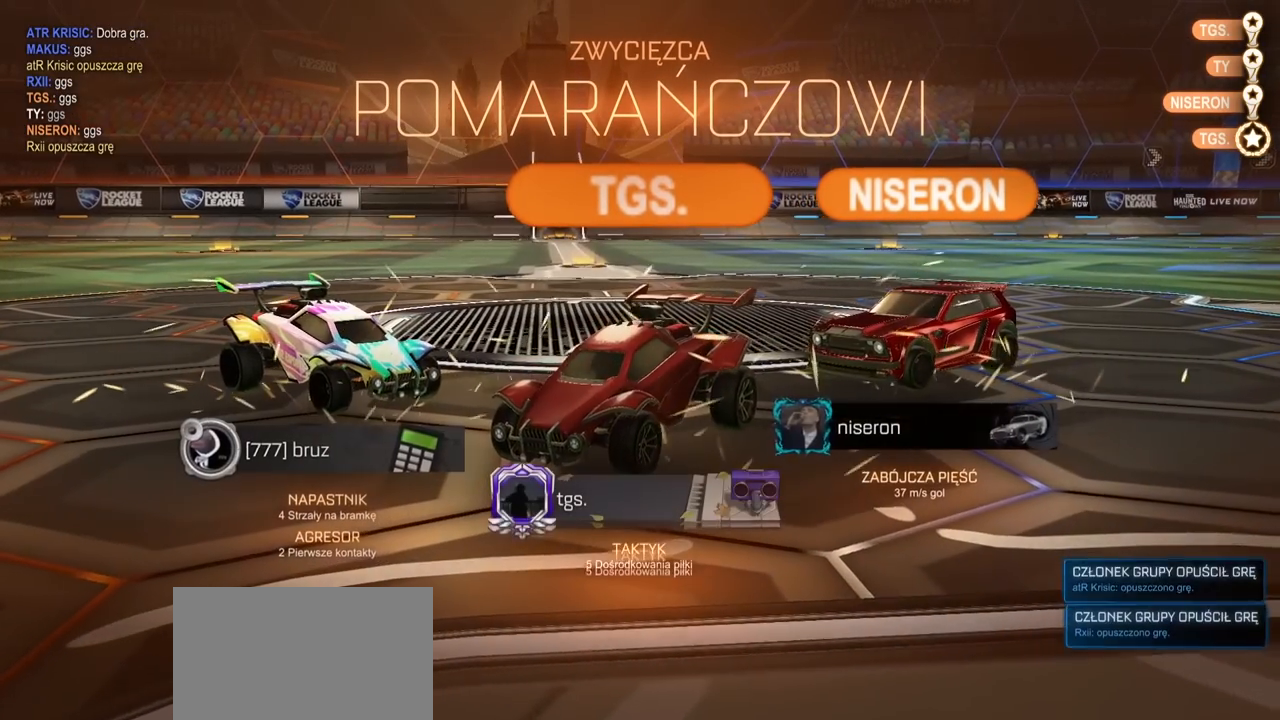
{"buttons": [], "left_stick": "center", "right_stick": "center", "events": []}
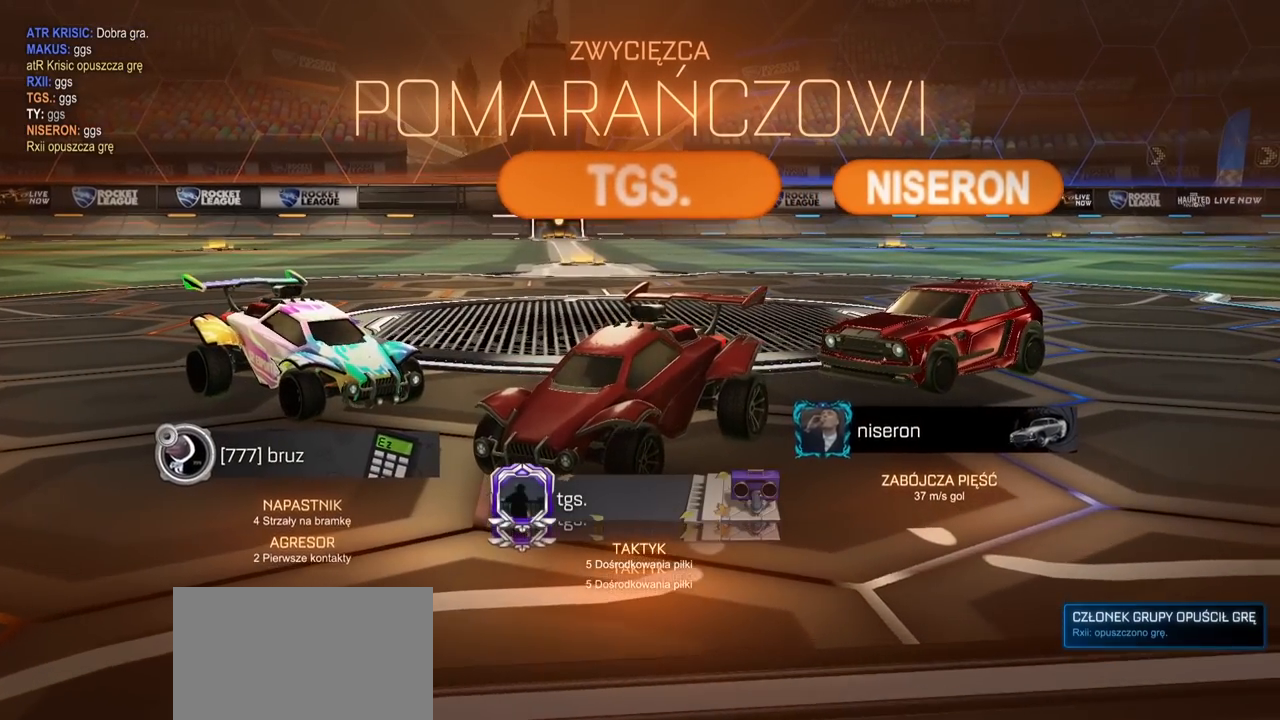
{"buttons": [], "left_stick": "center", "right_stick": "center", "events": []}
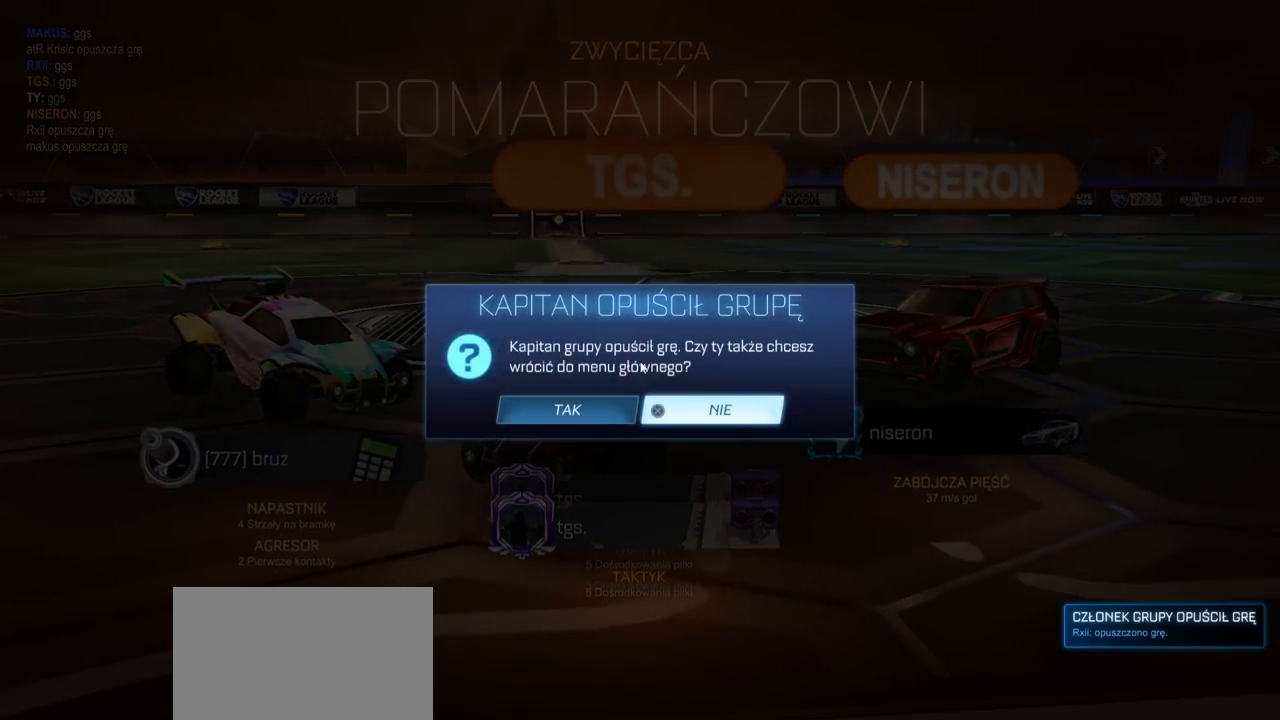
{"buttons": [], "left_stick": "center", "right_stick": "center", "events": []}
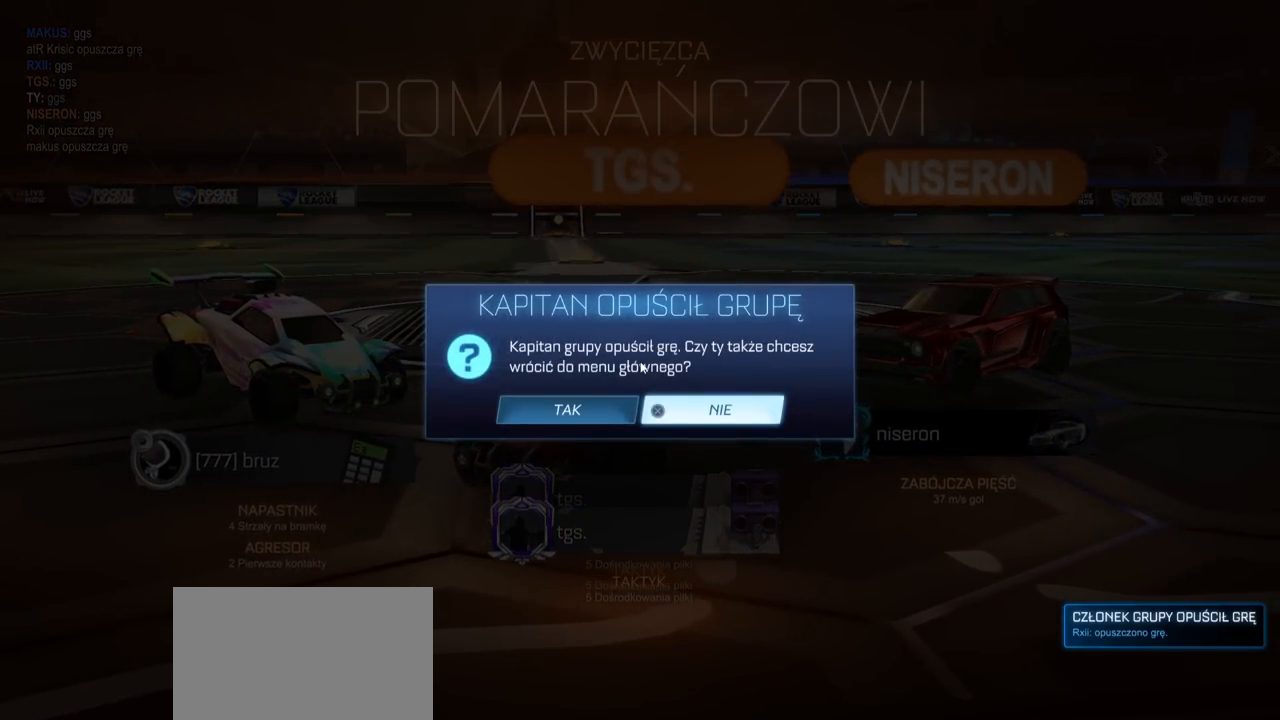
{"buttons": [], "left_stick": "center", "right_stick": "center", "events": [[333, "DPAD_LEFT", "down"], [433, "DPAD_LEFT", "up"]]}
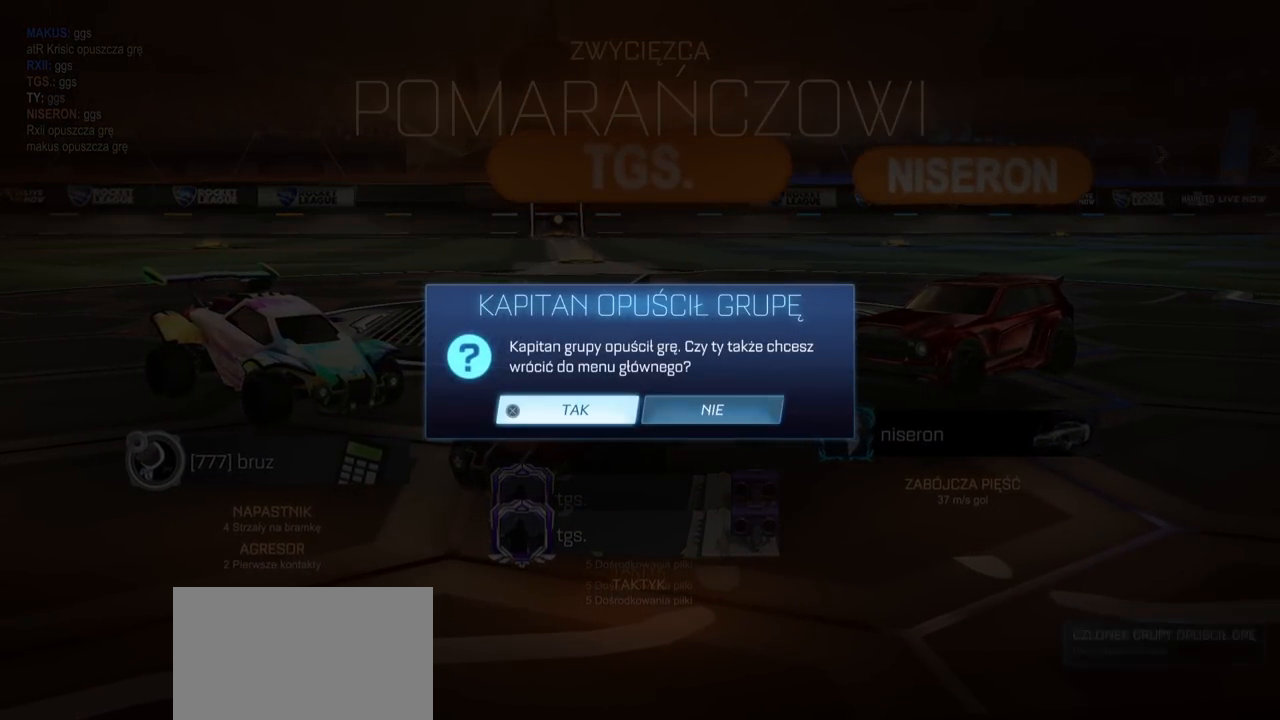
{"buttons": ["CROSS"], "left_stick": "center", "right_stick": "center", "events": [[450, "CROSS", "down"]]}
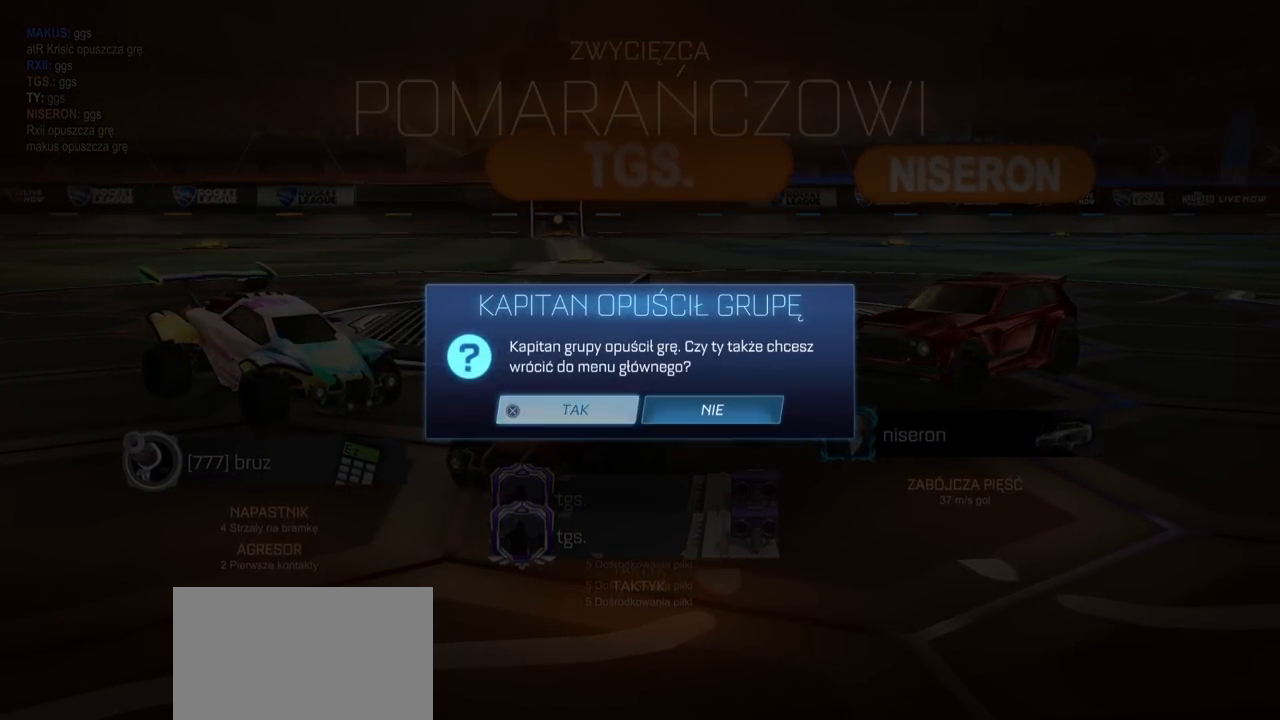
{"buttons": [], "left_stick": "center", "right_stick": "center", "events": [[67, "CROSS", "up"]]}